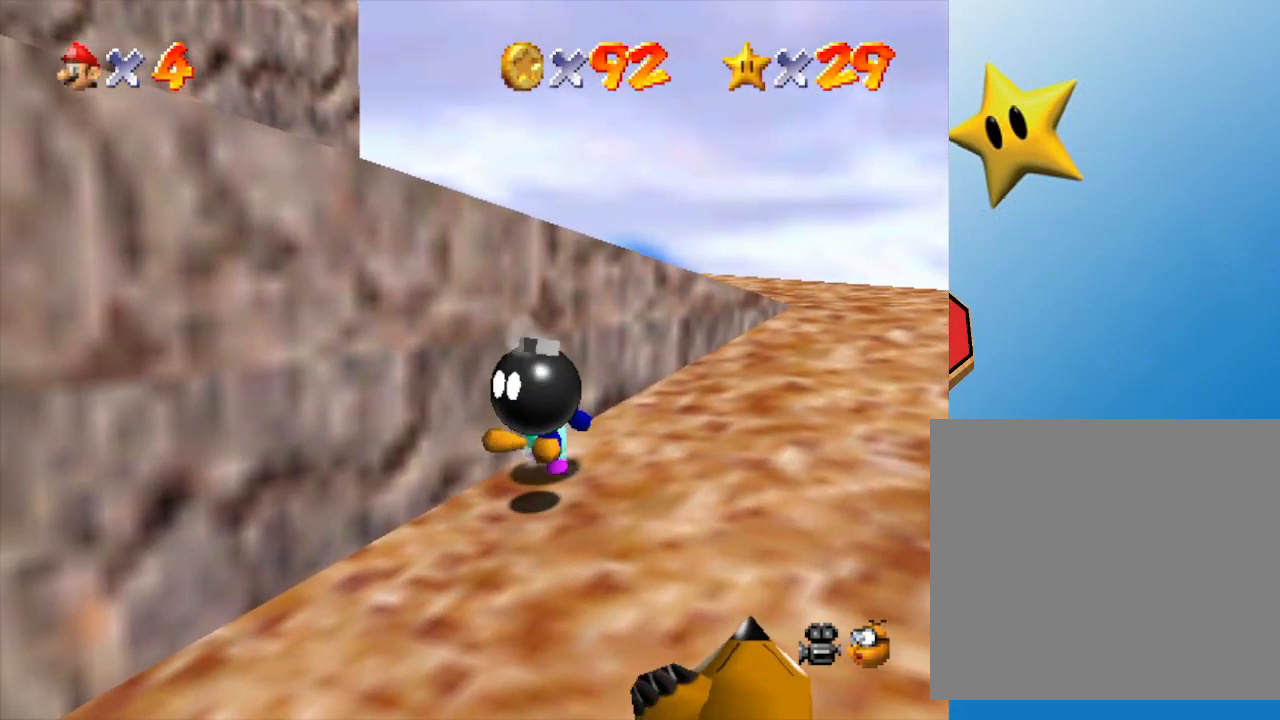
Gameplay with a controller (Nintendo layout); each line is a JSON object with the inputs held at the frame after it. "events" lists button and stick changes between this image and that frame as [ms after this image, input, new state], when the widget could be followed in between. Not read: L3 R3.
{"buttons": ["B"], "left_stick": "right", "events": [[67, "left_stick", "center"], [217, "left_stick", "right"], [400, "B", "down"]]}
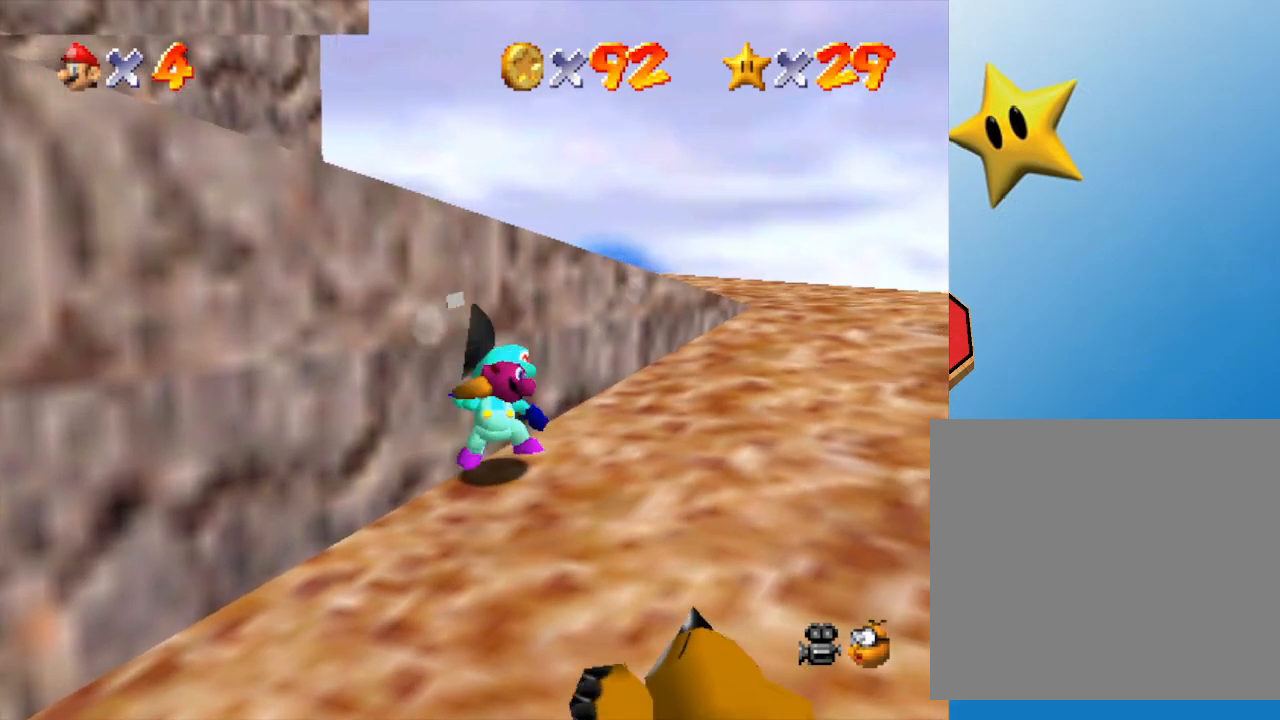
{"buttons": [], "left_stick": "right", "events": [[33, "B", "up"], [83, "B", "down"], [133, "left_stick", "center"], [183, "B", "up"], [250, "left_stick", "right"]]}
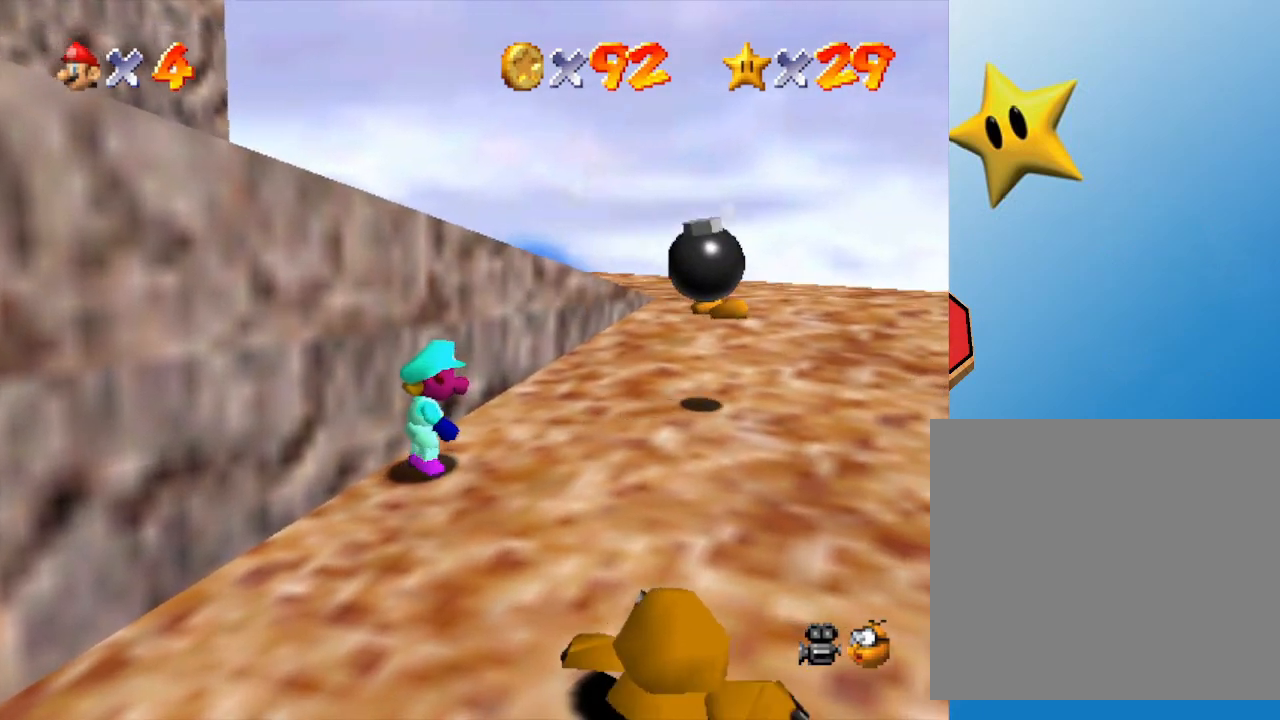
{"buttons": [], "left_stick": "right", "events": []}
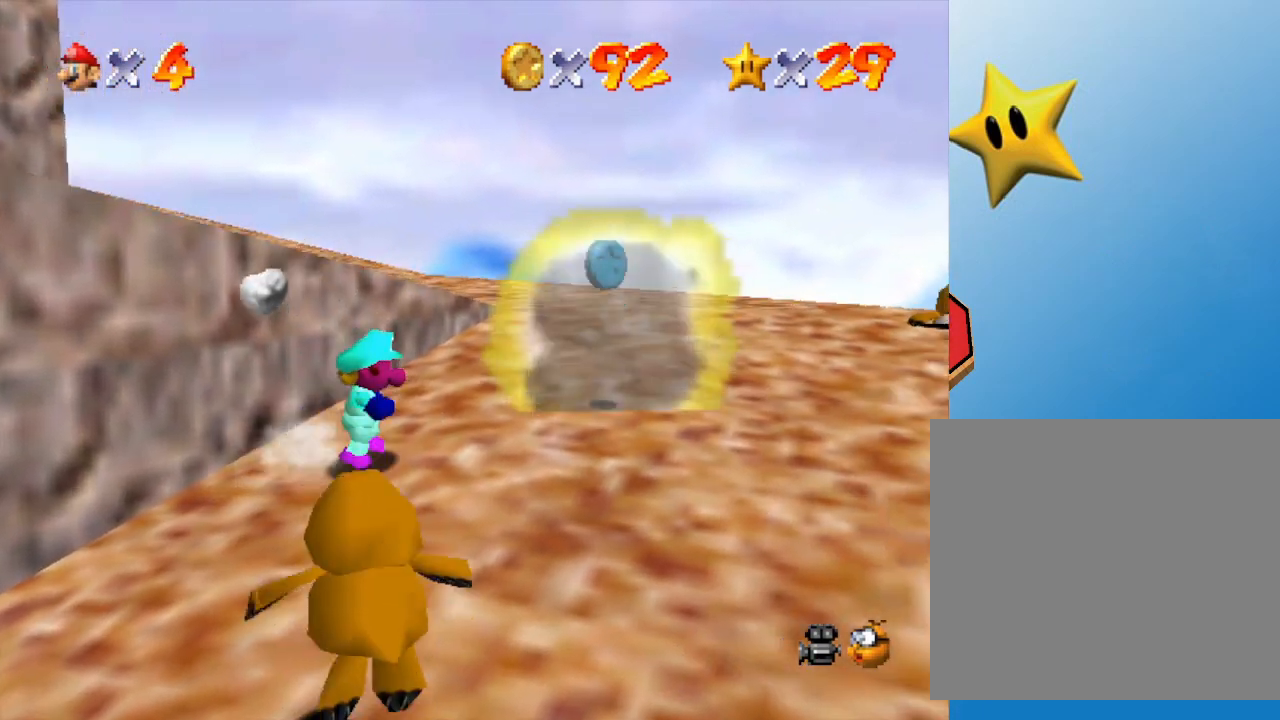
{"buttons": [], "left_stick": "center", "events": [[317, "left_stick", "up"], [417, "left_stick", "left"], [483, "left_stick", "center"]]}
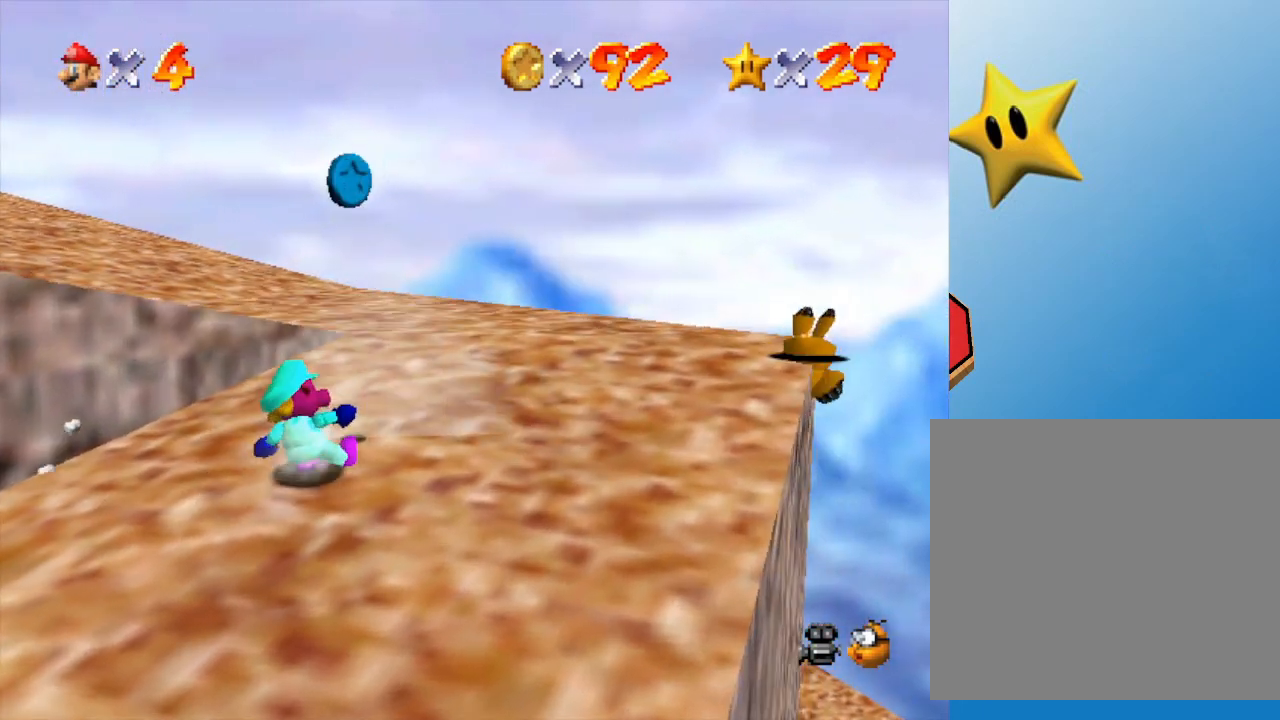
{"buttons": ["C_RIGHT"], "left_stick": "up", "events": [[167, "left_stick", "up"], [483, "C_RIGHT", "down"]]}
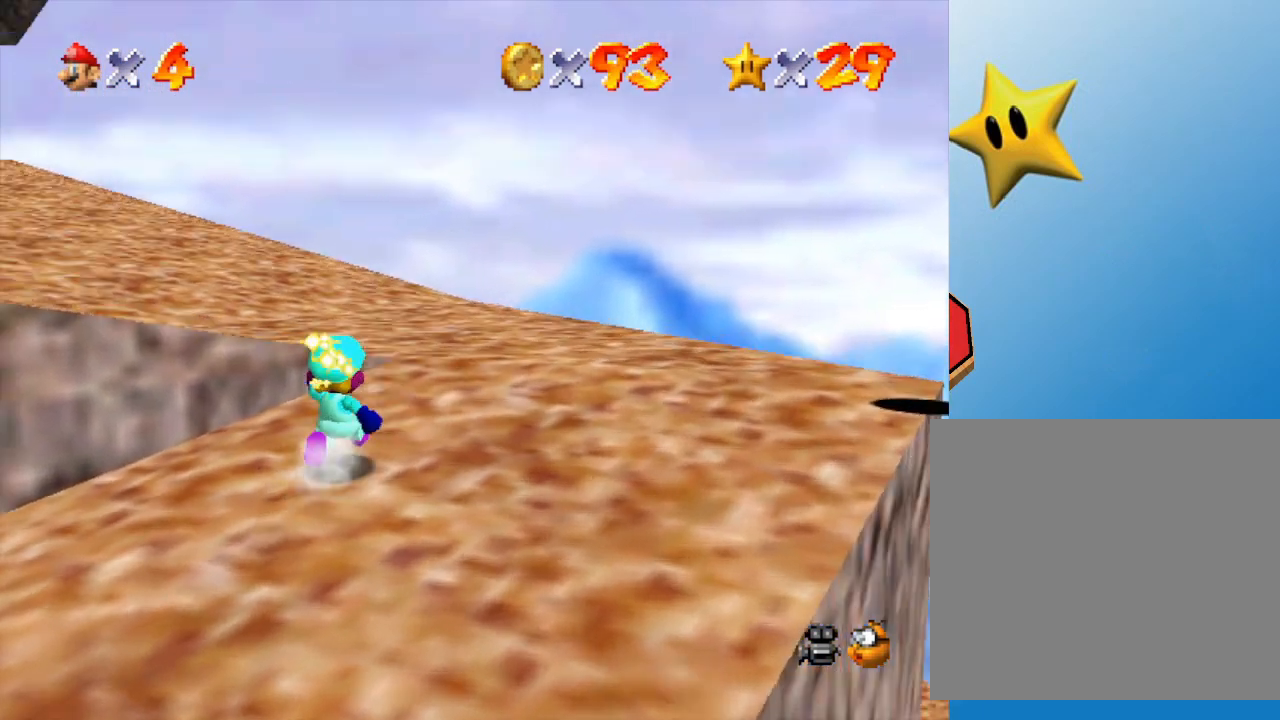
{"buttons": [], "left_stick": "up-right", "events": [[17, "left_stick", "up-right"], [133, "C_RIGHT", "up"], [200, "left_stick", "right"], [500, "left_stick", "up-right"]]}
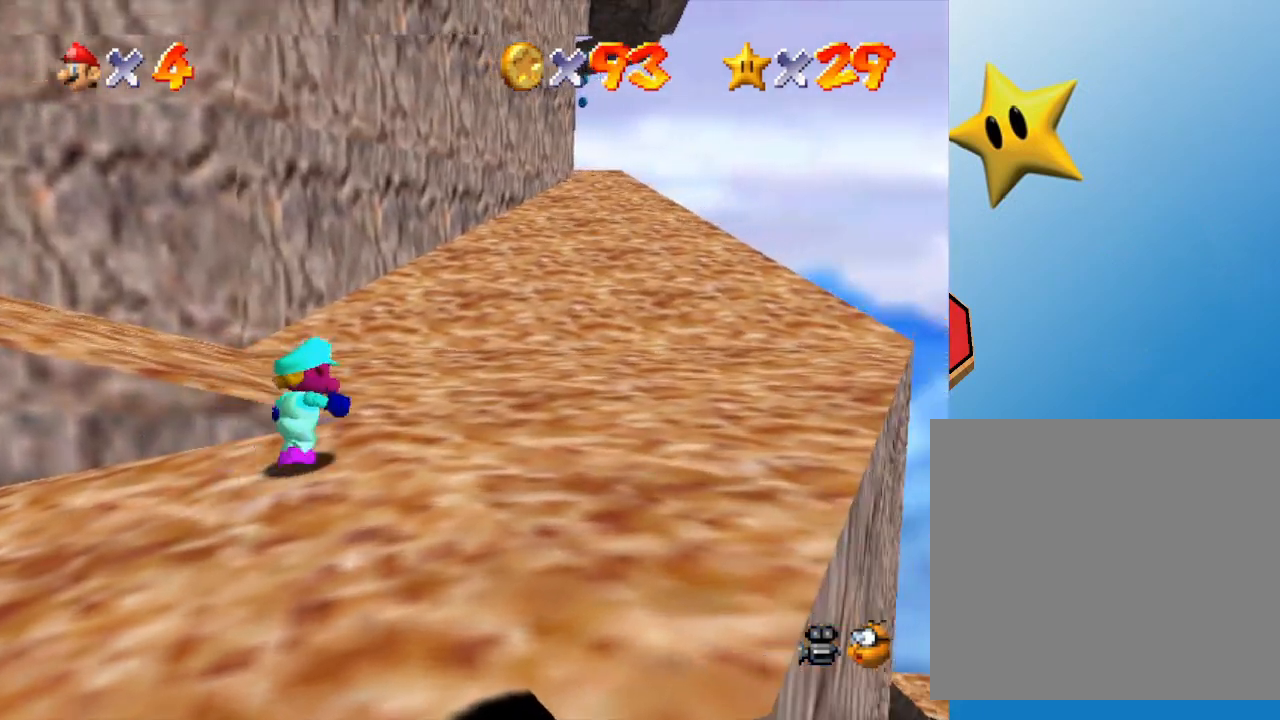
{"buttons": [], "left_stick": "up-right", "events": []}
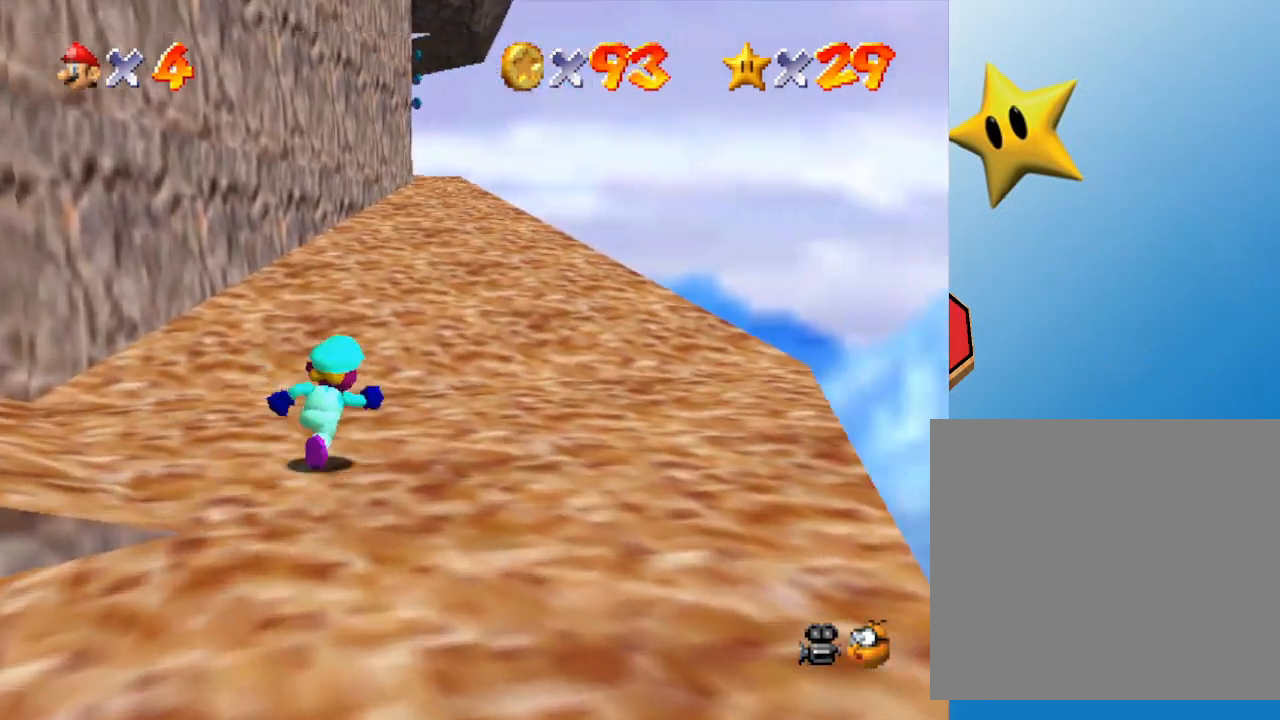
{"buttons": ["C_RIGHT"], "left_stick": "left", "events": [[117, "left_stick", "up-left"], [283, "left_stick", "left"], [450, "C_RIGHT", "down"]]}
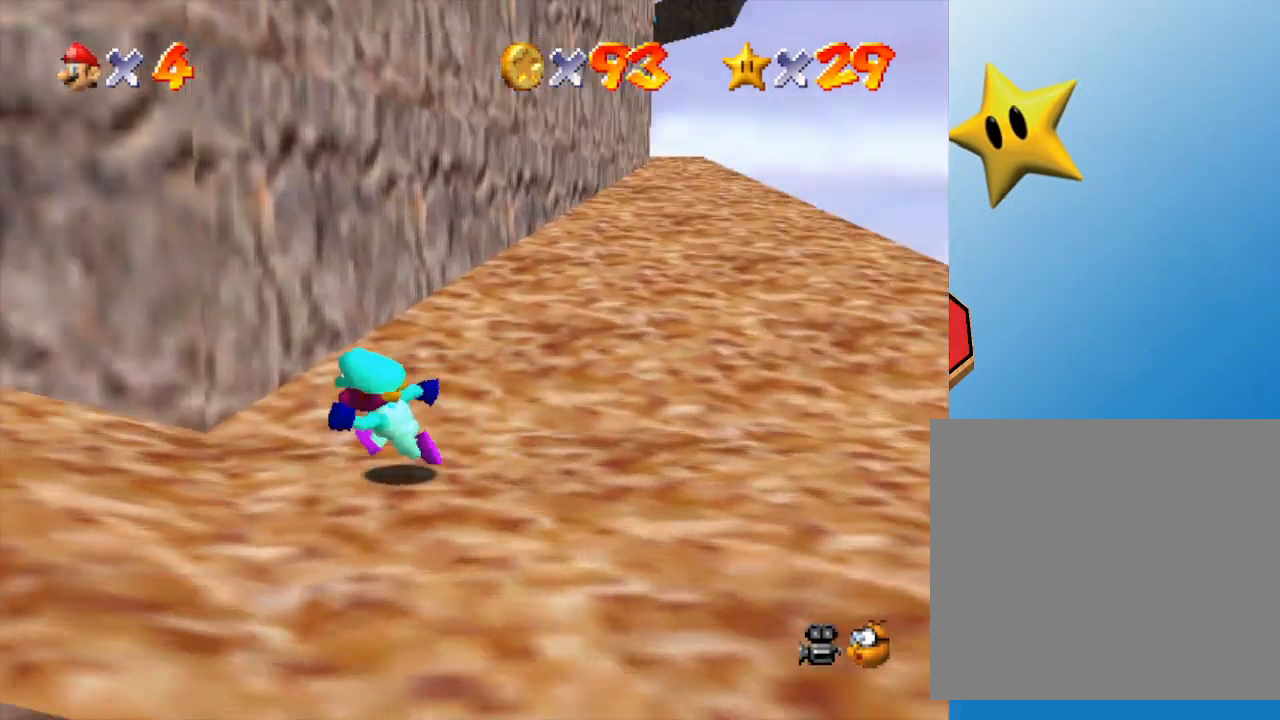
{"buttons": [], "left_stick": "left", "events": [[83, "C_RIGHT", "up"], [83, "left_stick", "down-left"], [233, "left_stick", "left"]]}
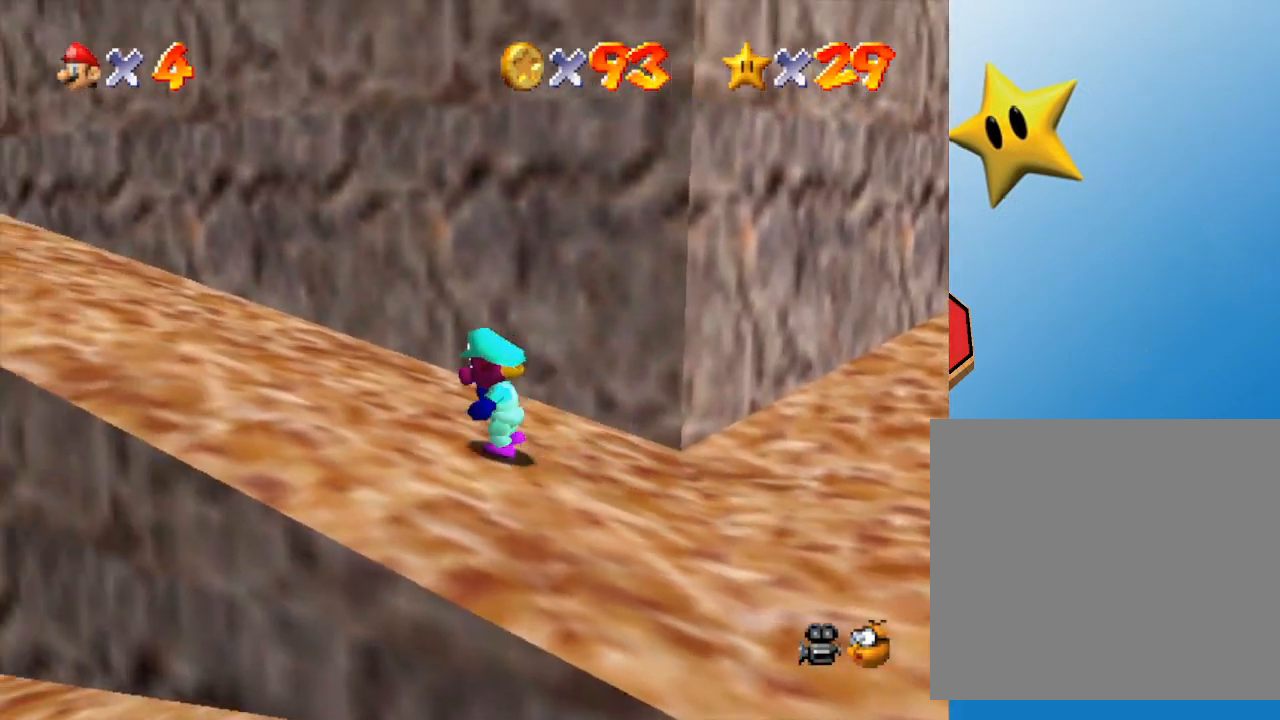
{"buttons": ["B"], "left_stick": "left", "events": [[233, "A", "down"], [350, "A", "up"], [467, "B", "down"]]}
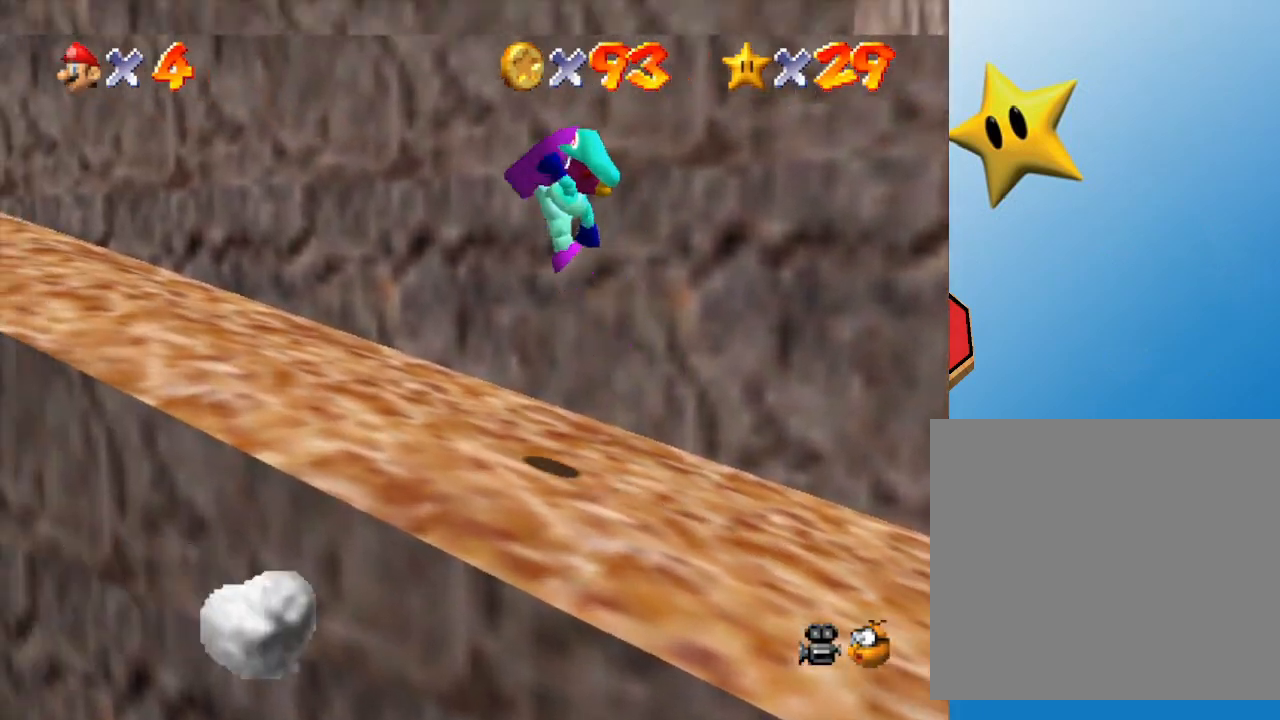
{"buttons": ["A"], "left_stick": "left", "events": [[50, "B", "up"], [467, "A", "down"]]}
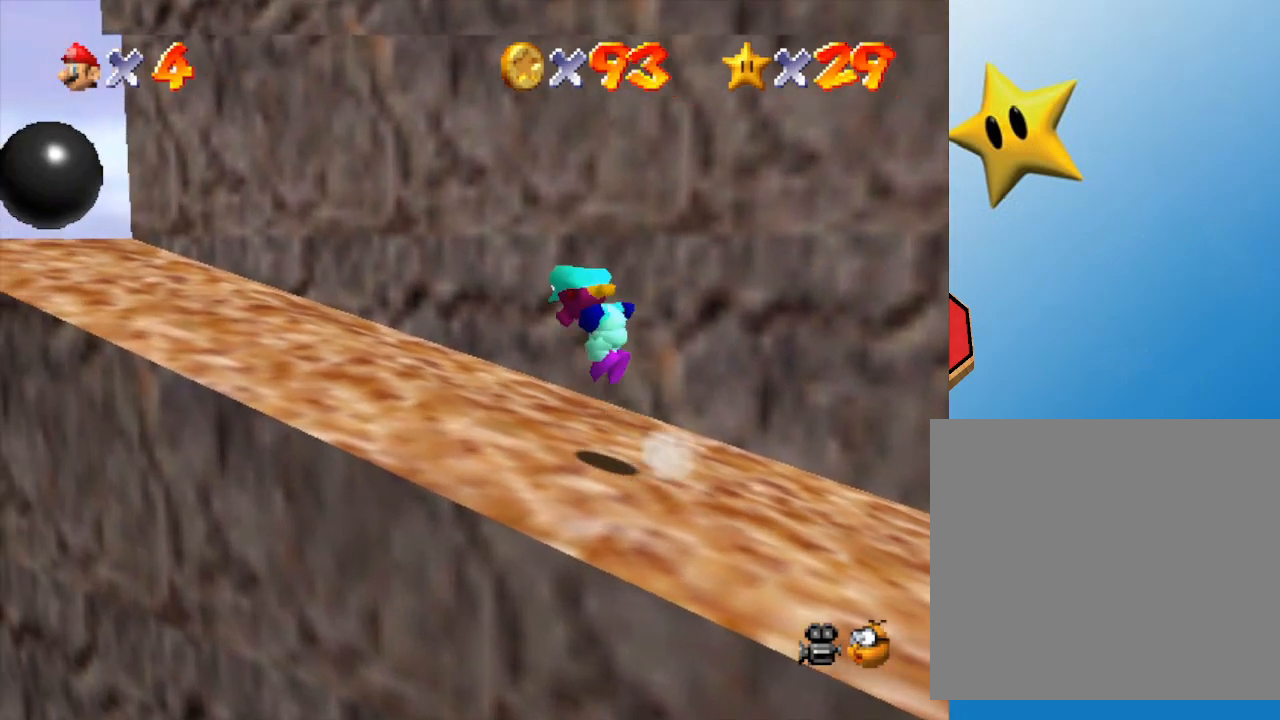
{"buttons": [], "left_stick": "up-left", "events": [[83, "A", "up"], [283, "B", "down"], [400, "B", "up"], [500, "left_stick", "up-left"]]}
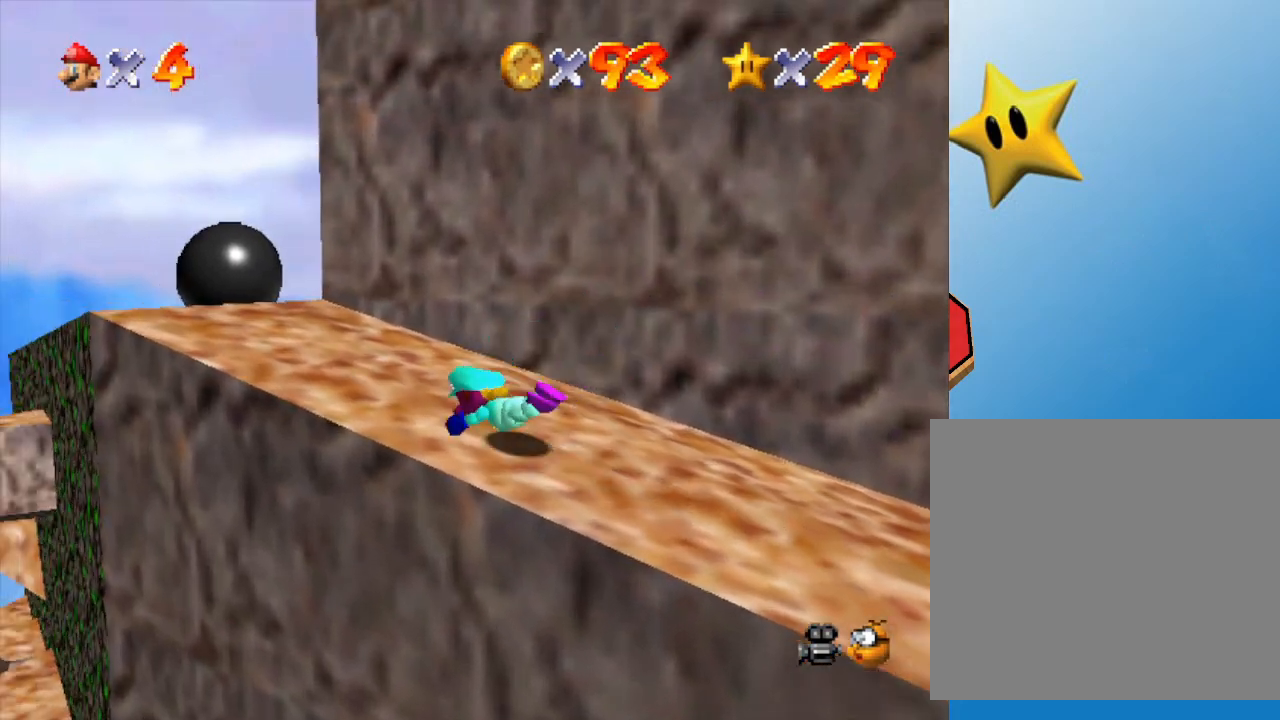
{"buttons": [], "left_stick": "up-left", "events": [[150, "A", "down"], [250, "A", "up"]]}
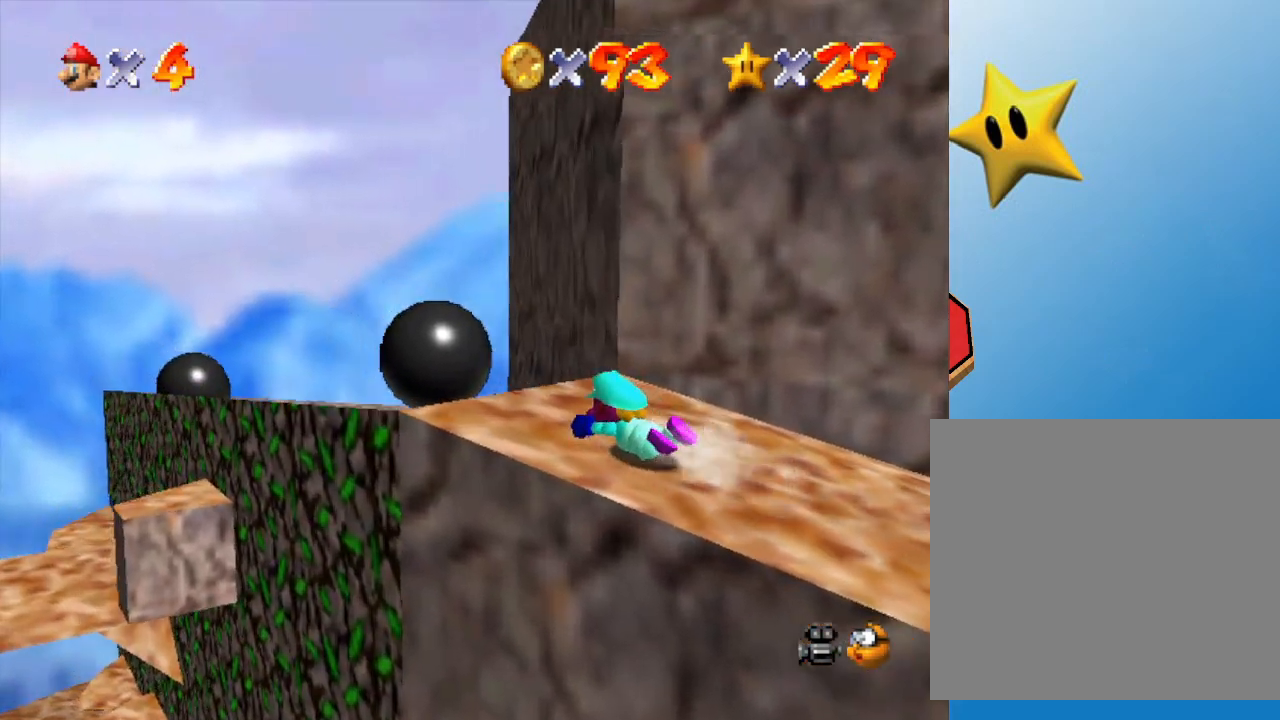
{"buttons": ["A"], "left_stick": "up-left", "events": [[83, "A", "down"], [183, "A", "up"], [467, "A", "down"]]}
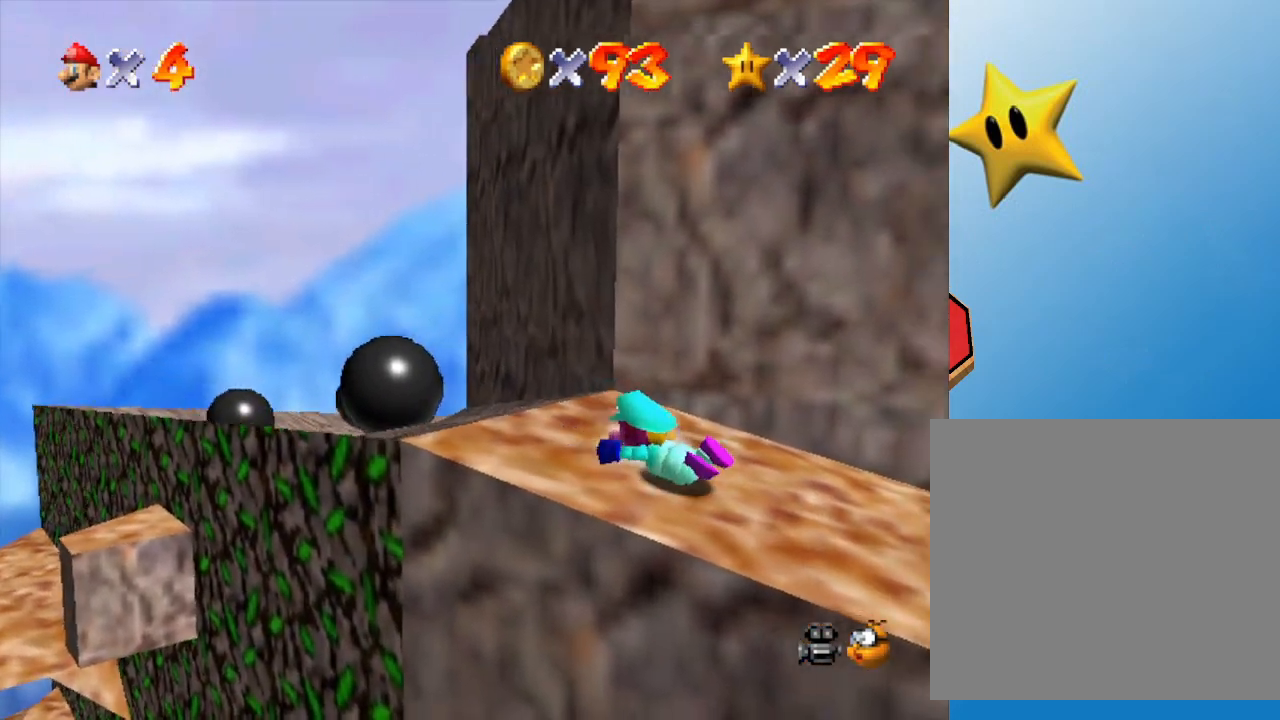
{"buttons": ["A"], "left_stick": "up-left", "events": [[100, "A", "up"], [200, "A", "down"], [300, "A", "up"], [417, "A", "down"]]}
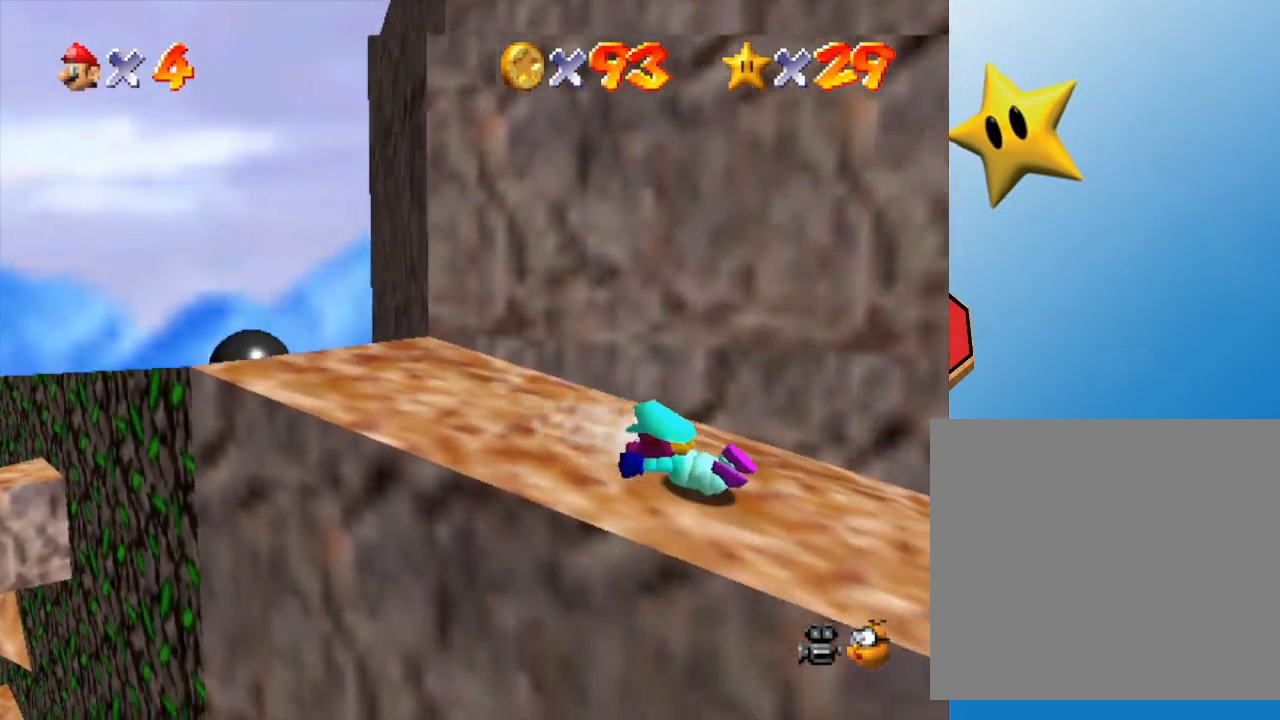
{"buttons": [], "left_stick": "right", "events": [[50, "A", "up"], [167, "left_stick", "center"], [300, "left_stick", "right"]]}
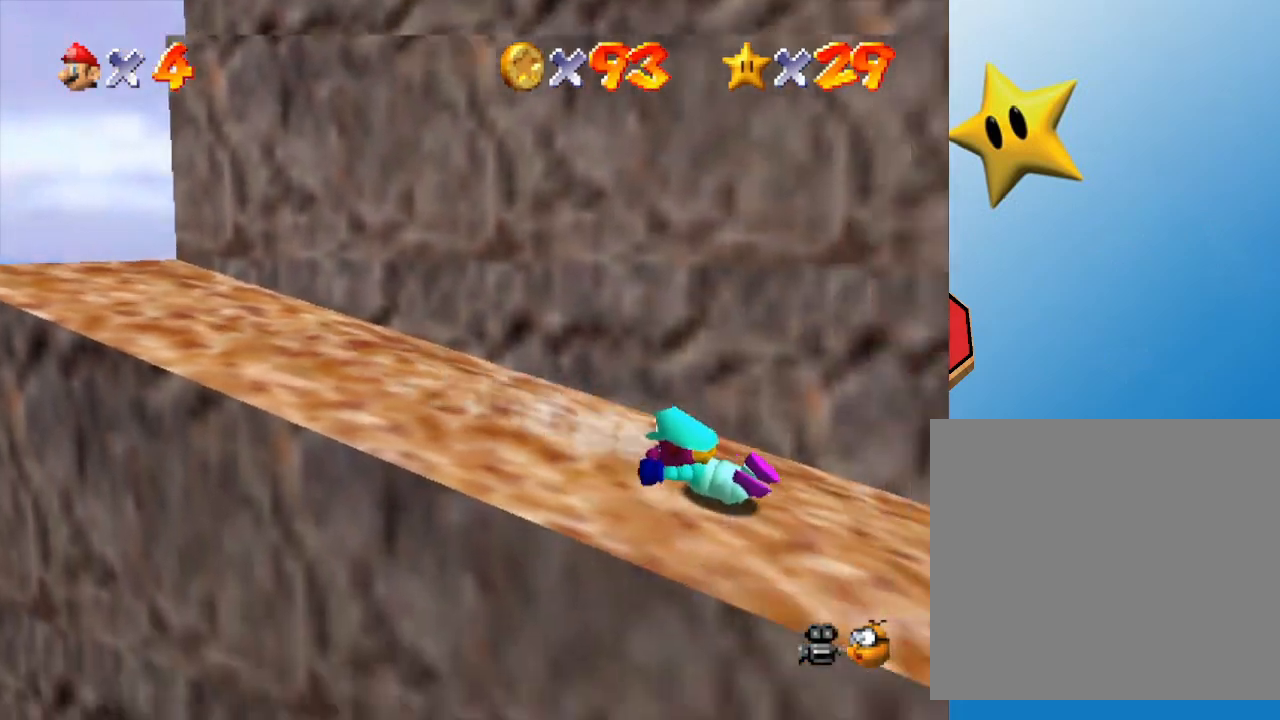
{"buttons": [], "left_stick": "up-right", "events": [[467, "left_stick", "up-right"]]}
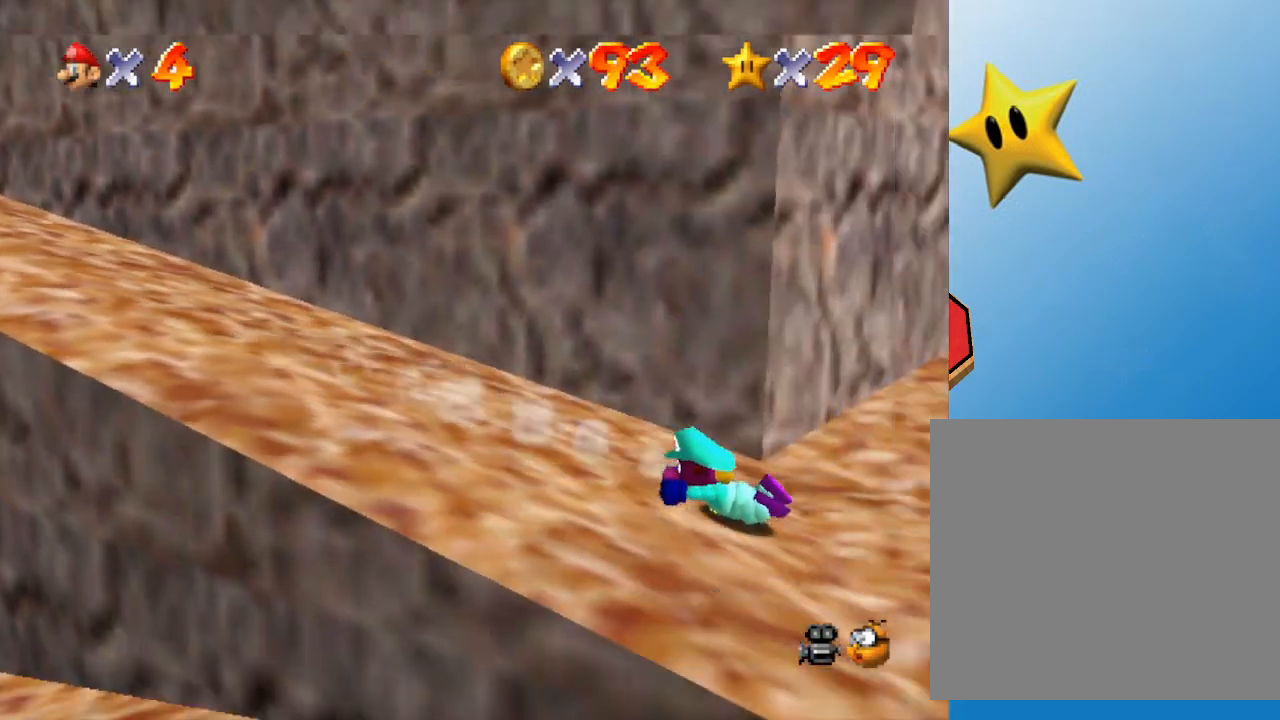
{"buttons": [], "left_stick": "up", "events": [[117, "left_stick", "up"], [300, "A", "down"], [433, "A", "up"]]}
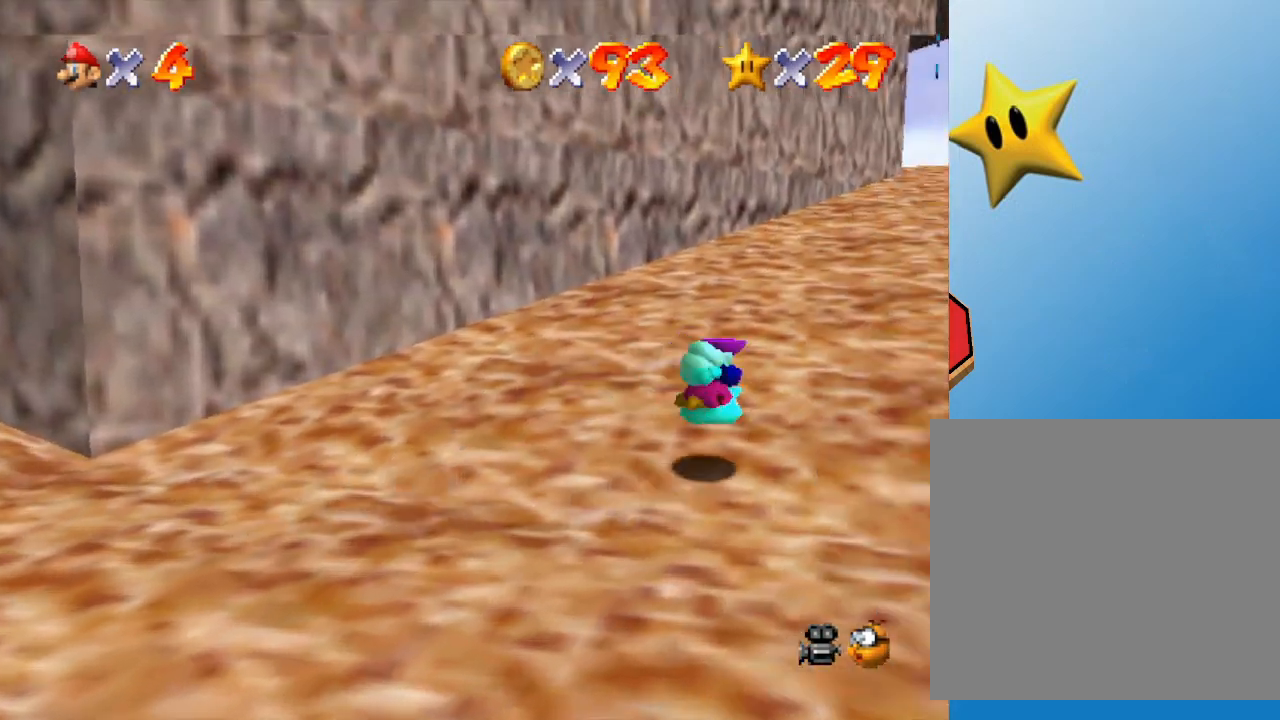
{"buttons": [], "left_stick": "up-right", "events": [[200, "left_stick", "up-right"]]}
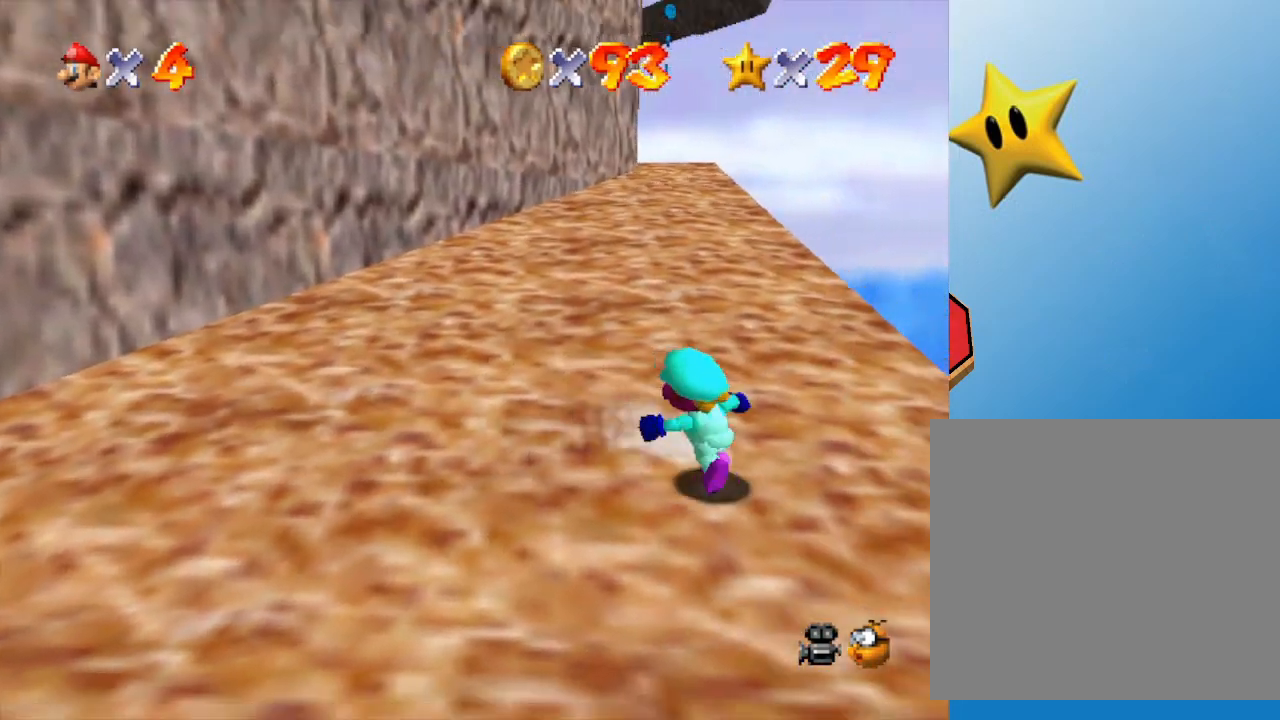
{"buttons": [], "left_stick": "up", "events": [[17, "left_stick", "up"]]}
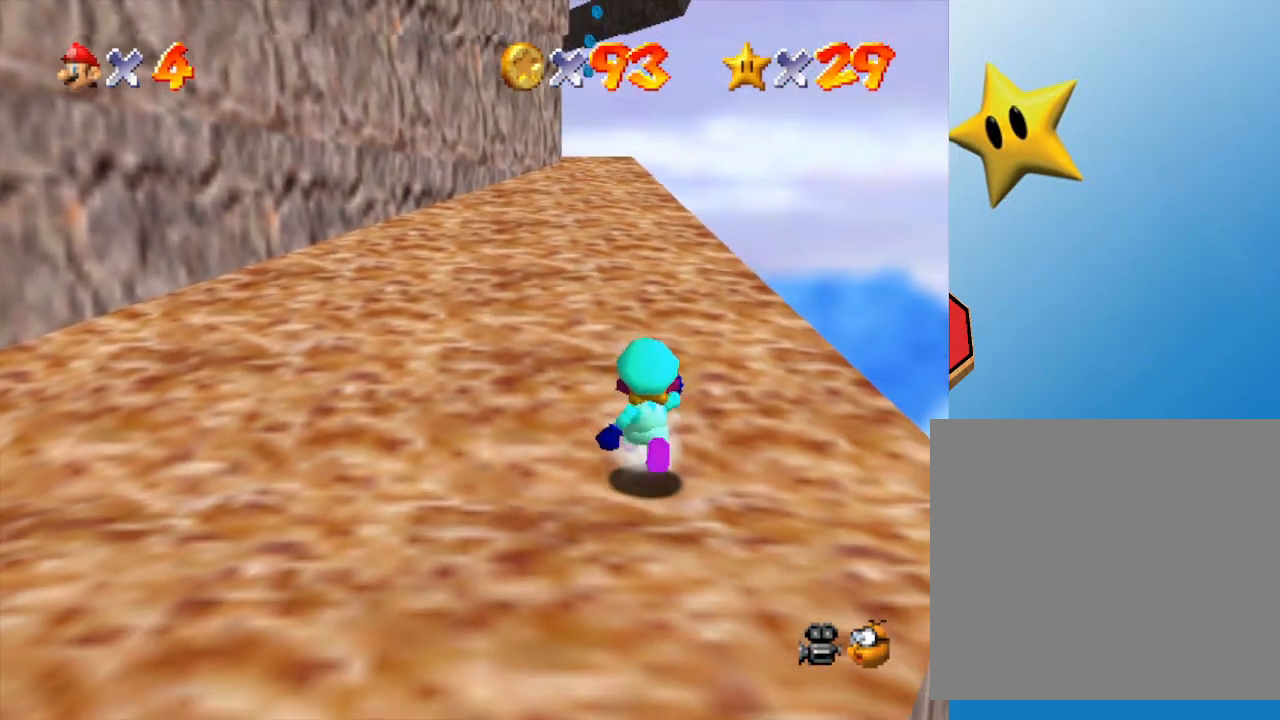
{"buttons": [], "left_stick": "up-right", "events": [[317, "C_RIGHT", "down"], [400, "C_RIGHT", "up"], [433, "left_stick", "up-right"]]}
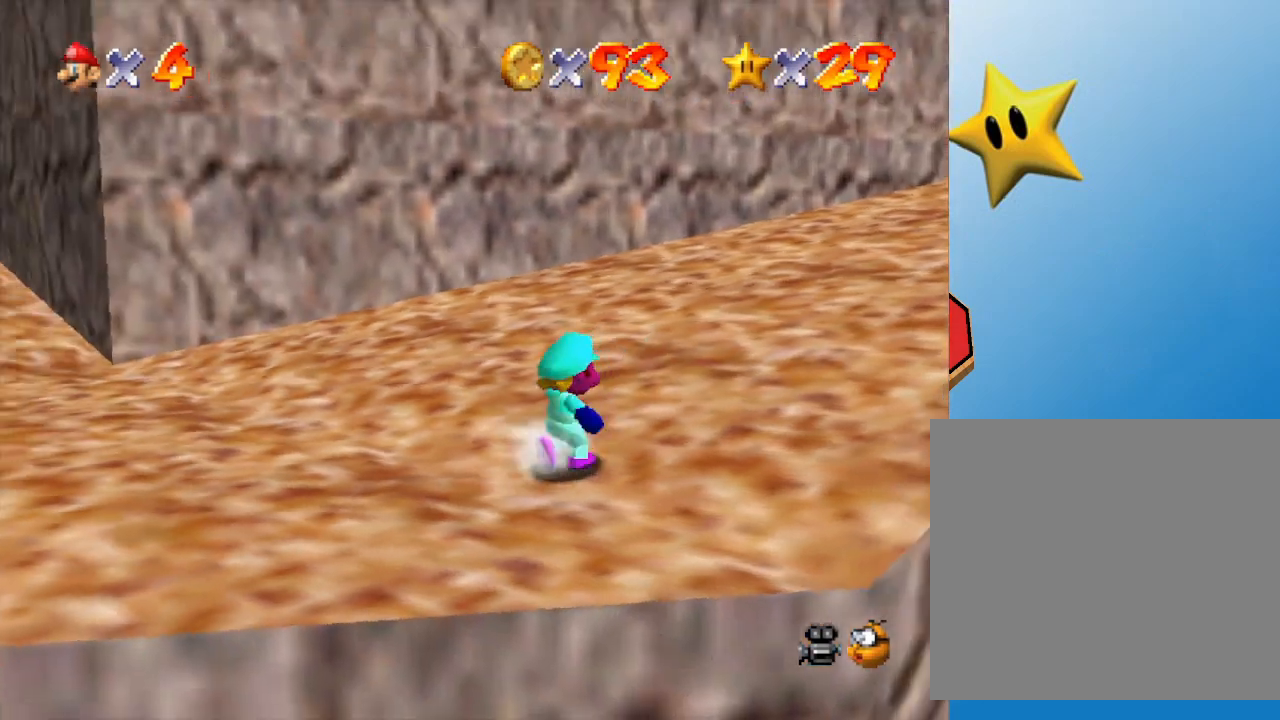
{"buttons": ["A"], "left_stick": "up-right", "events": [[400, "A", "down"]]}
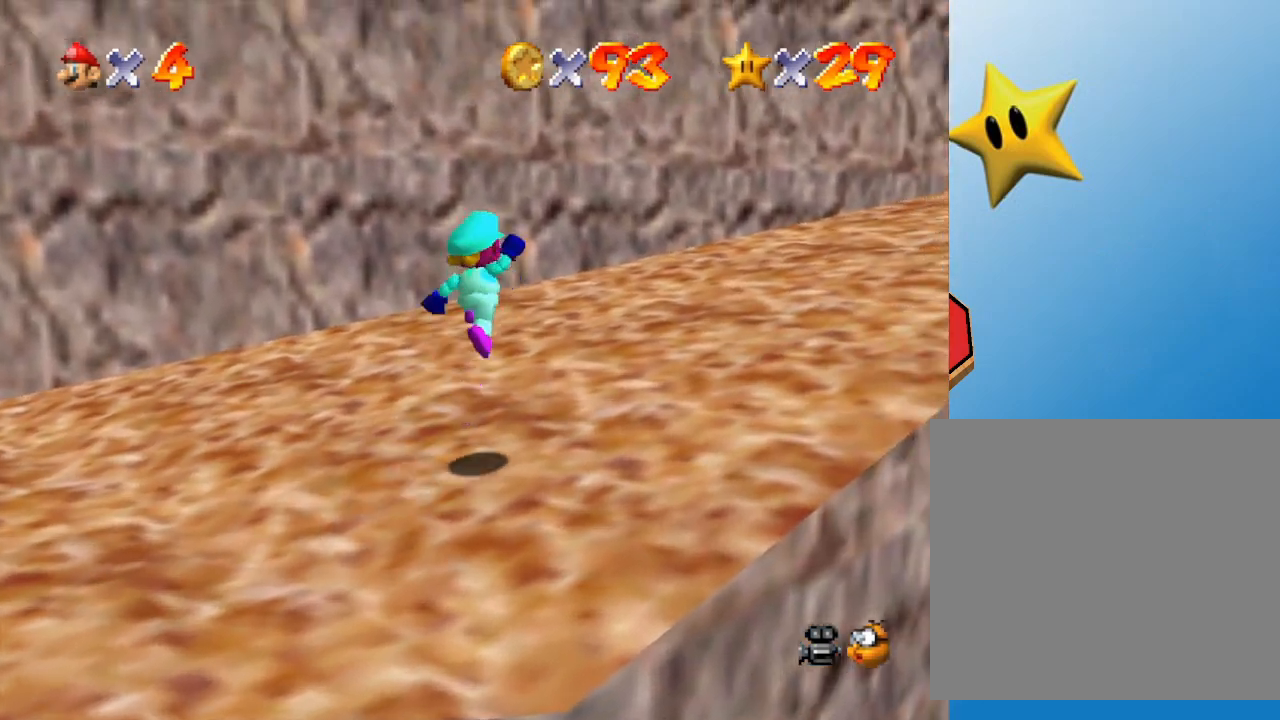
{"buttons": ["A"], "left_stick": "up-right", "events": [[83, "A", "up"], [483, "A", "down"]]}
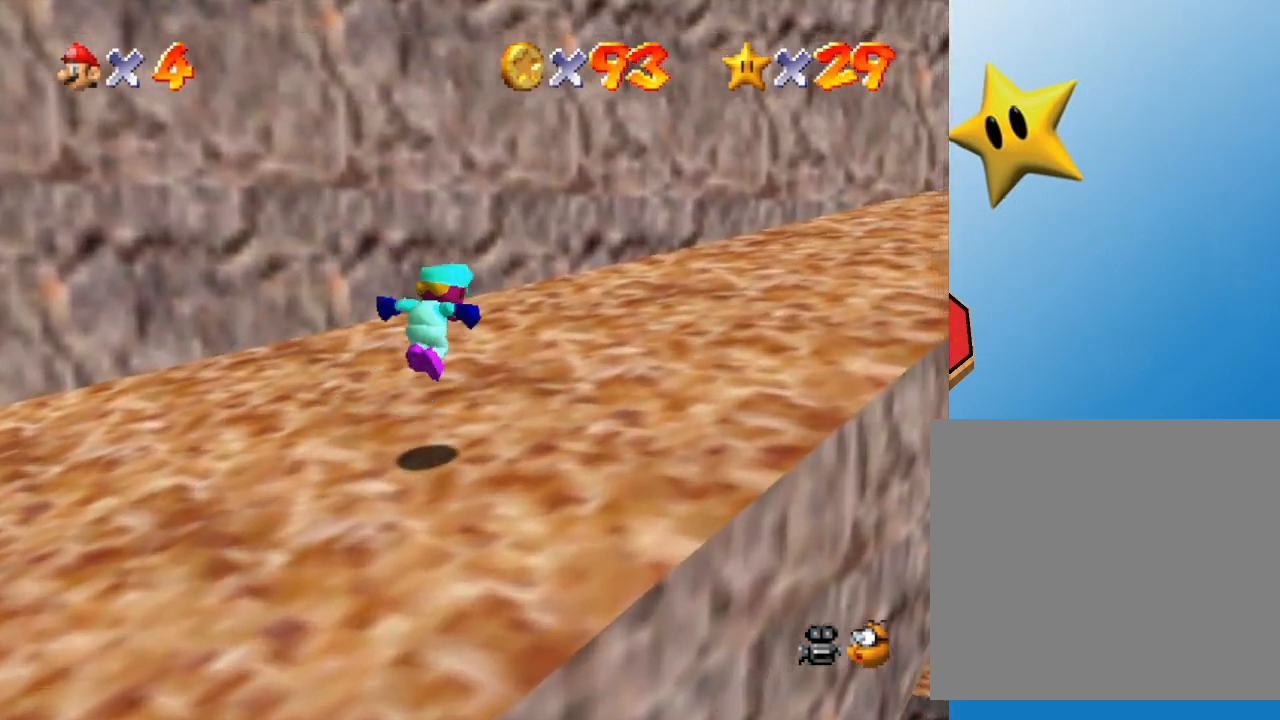
{"buttons": [], "left_stick": "right", "events": [[100, "A", "up"], [200, "left_stick", "right"]]}
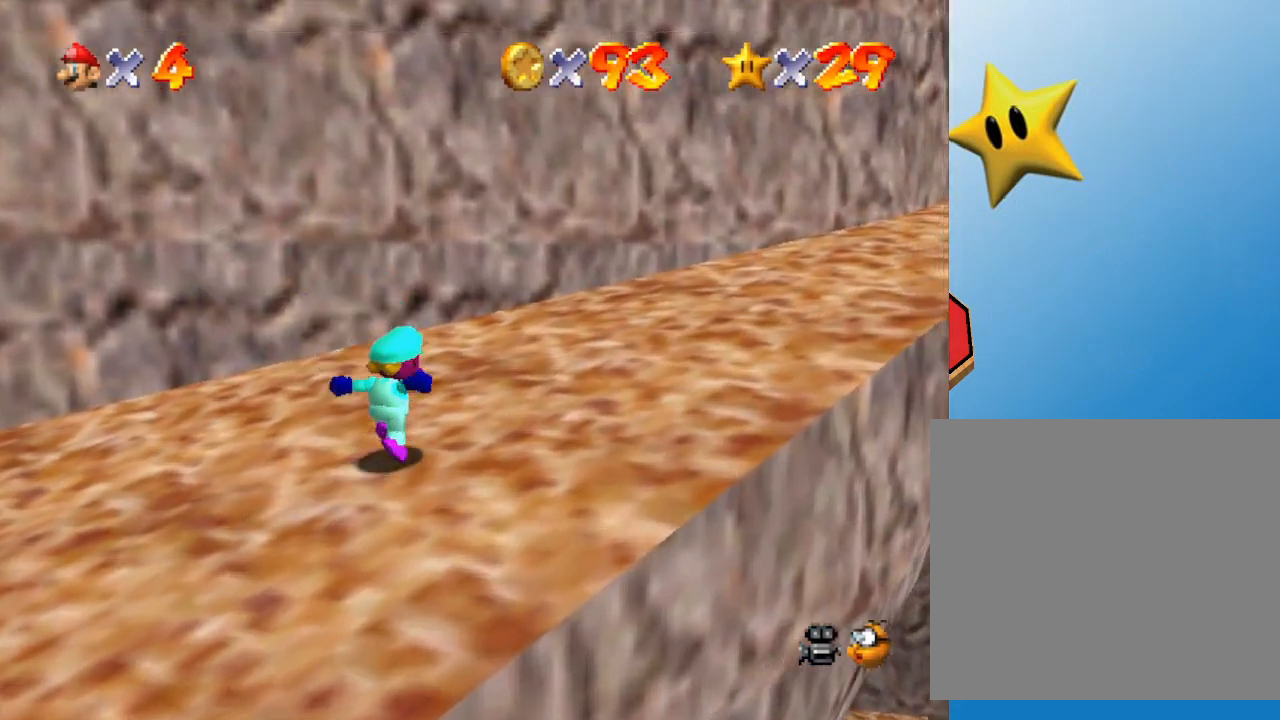
{"buttons": [], "left_stick": "right", "events": []}
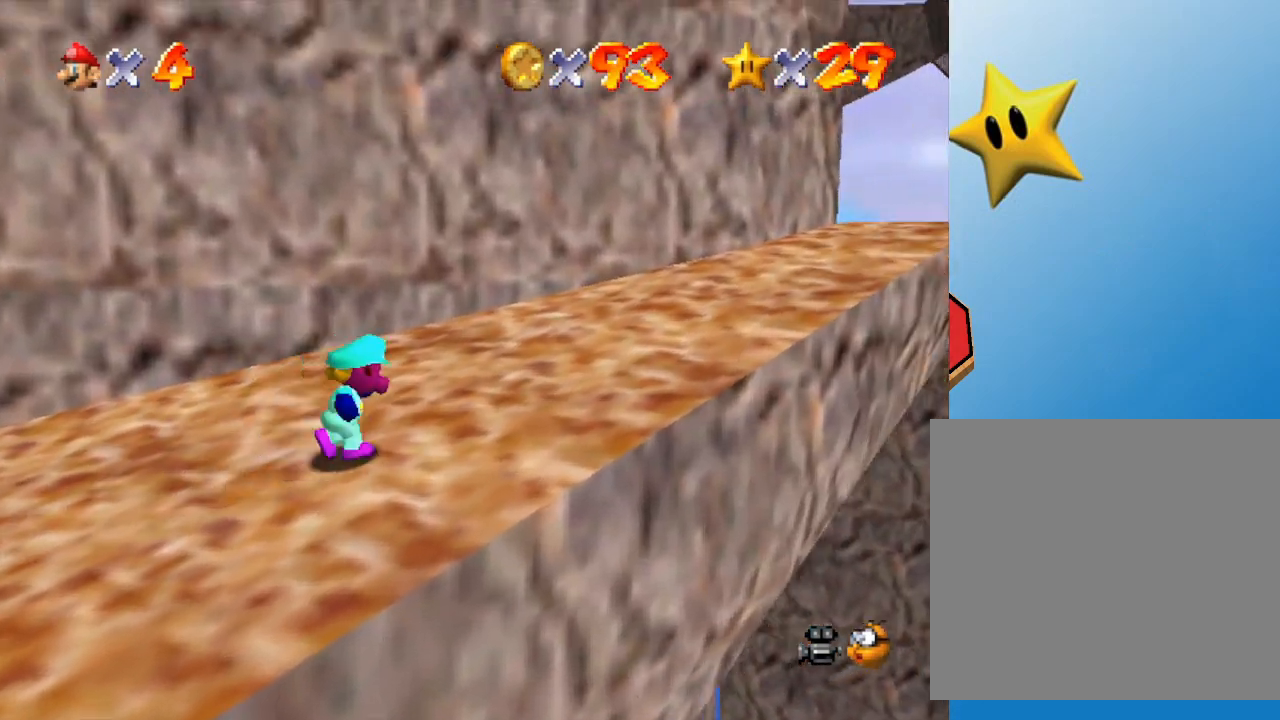
{"buttons": [], "left_stick": "right", "events": []}
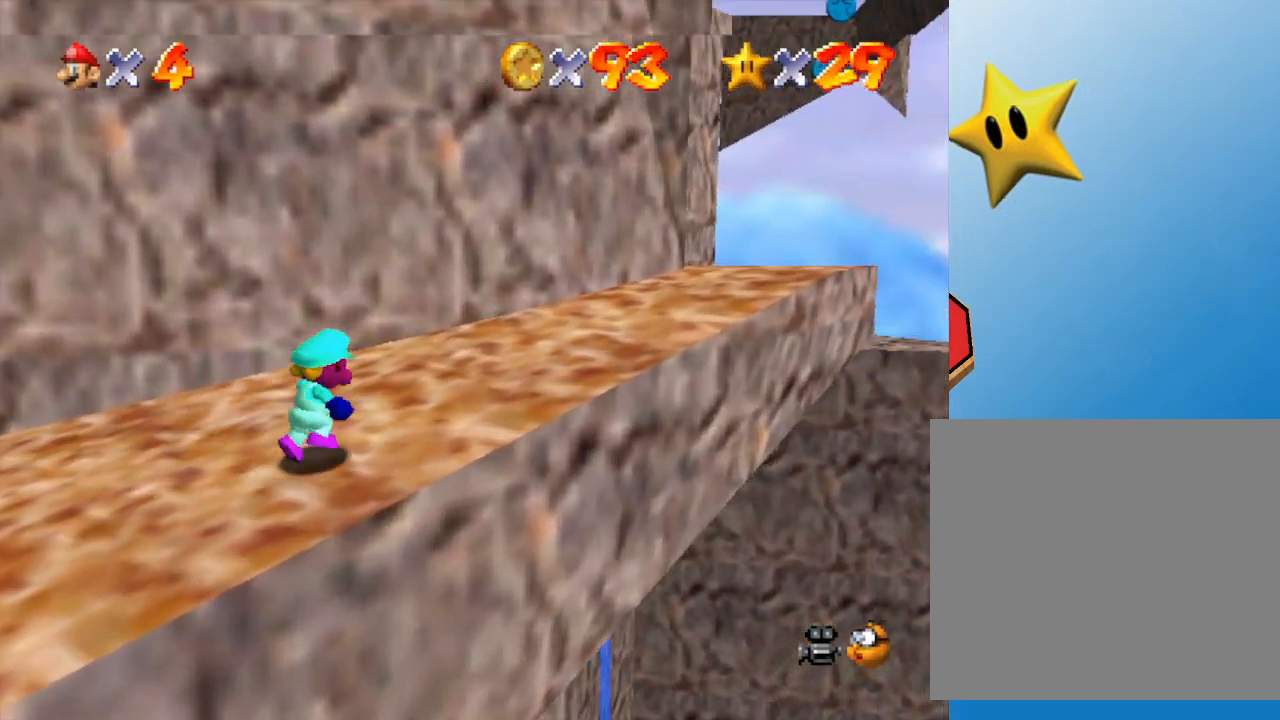
{"buttons": [], "left_stick": "right", "events": []}
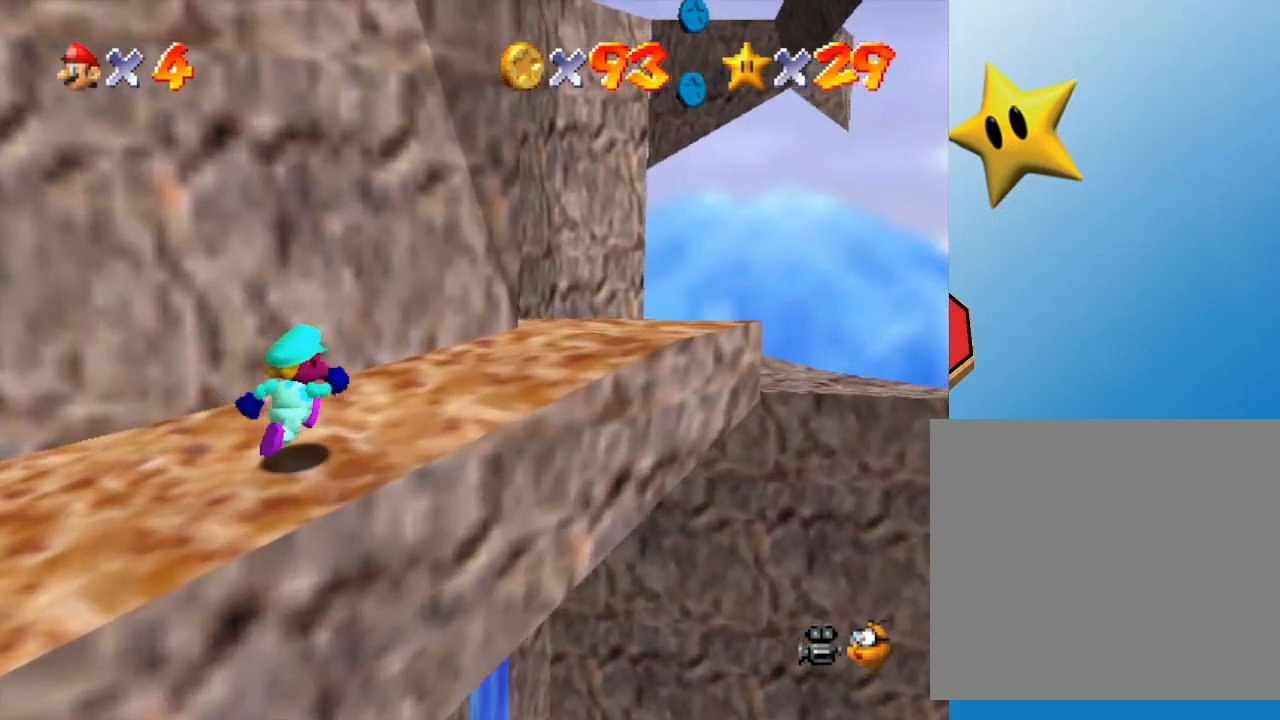
{"buttons": [], "left_stick": "right", "events": []}
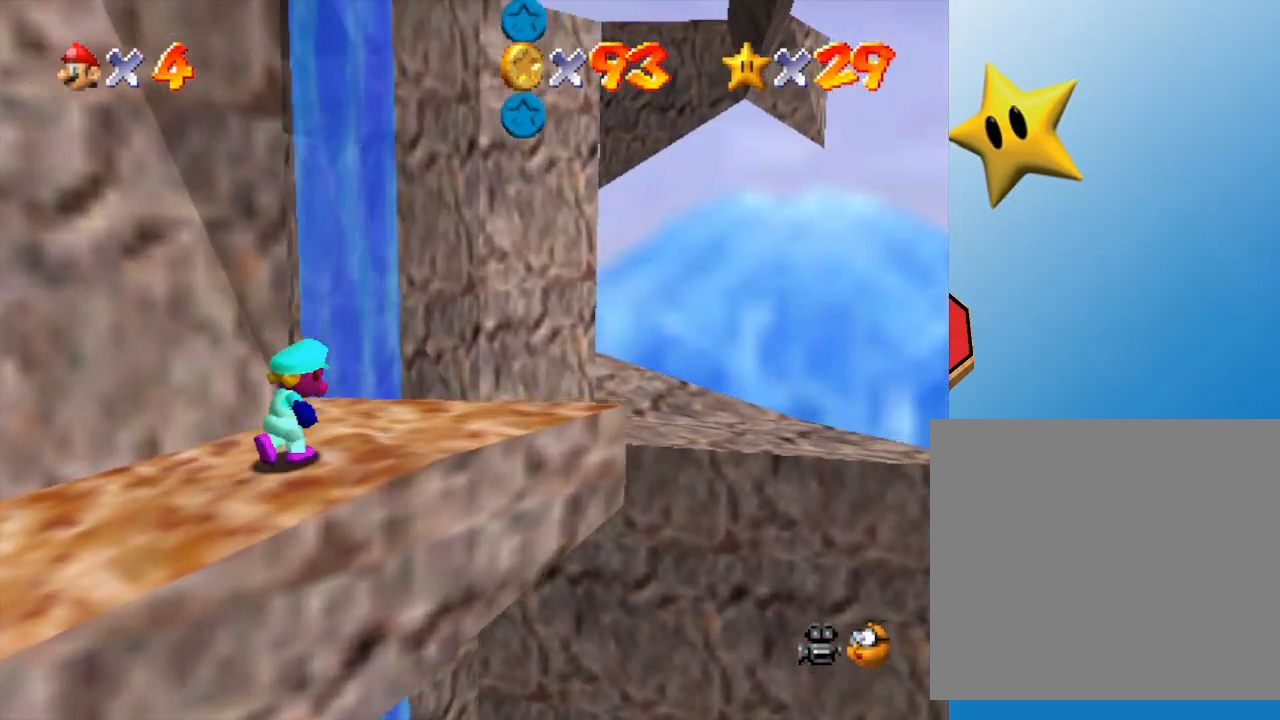
{"buttons": ["A"], "left_stick": "right", "events": [[367, "left_stick", "down-left"], [400, "A", "down"], [500, "left_stick", "right"]]}
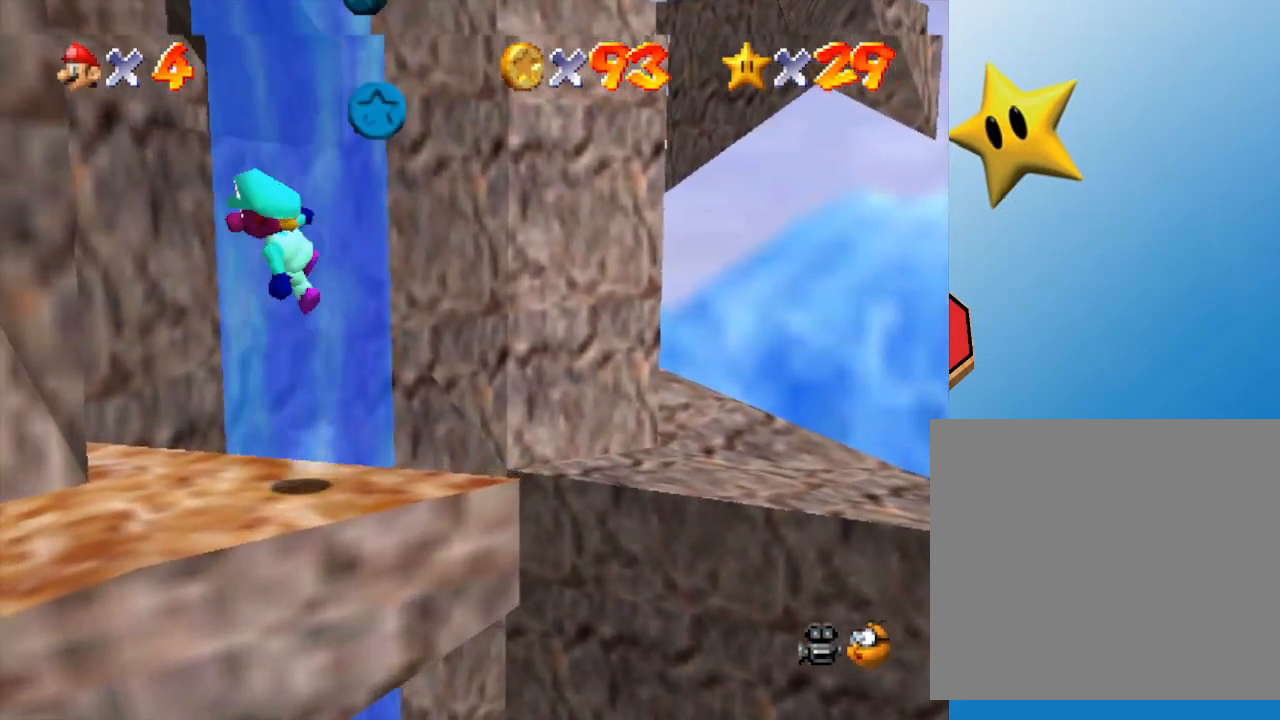
{"buttons": ["A"], "left_stick": "up", "events": [[367, "left_stick", "up"]]}